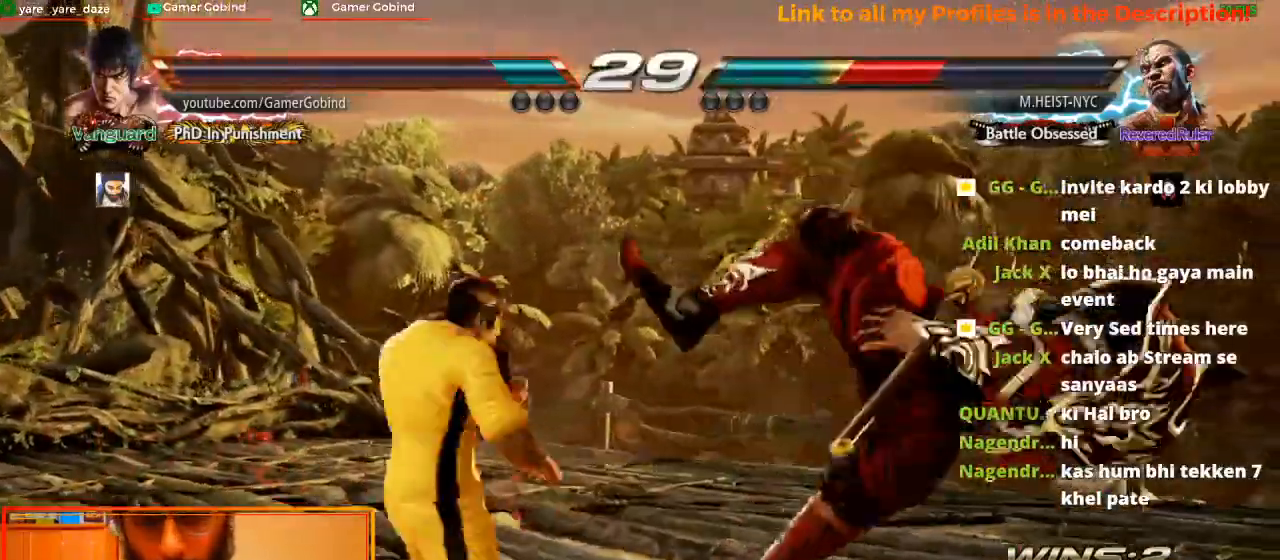
Gameplay with a controller (arcade stick); each line is a JSON object with the inputs held at the frame after it. "events" lists button and stick changes between this image and that frame as [ms after this image, input, new state], when the widget could be followed in between. Not read: L3 R3.
{"buttons": [], "left_stick": "left", "events": [[33, "left_stick", "center"], [100, "TRIANGLE", "up"], [500, "left_stick", "left"]]}
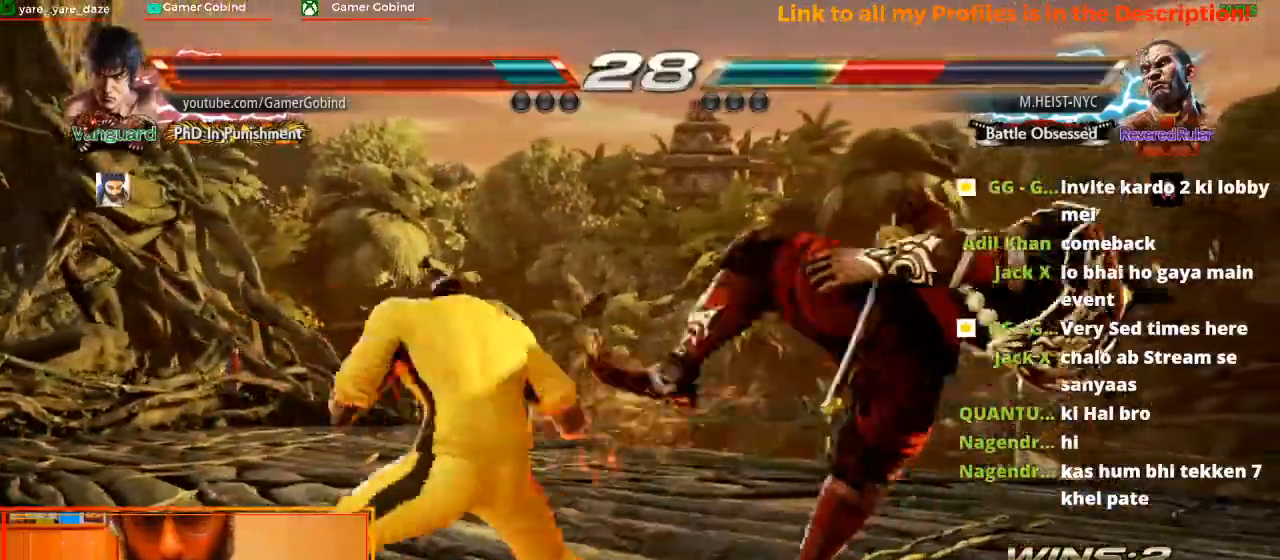
{"buttons": [], "left_stick": "center", "events": [[33, "TRIANGLE", "down"], [233, "TRIANGLE", "up"], [233, "left_stick", "center"], [300, "SQUARE", "down"], [467, "SQUARE", "up"]]}
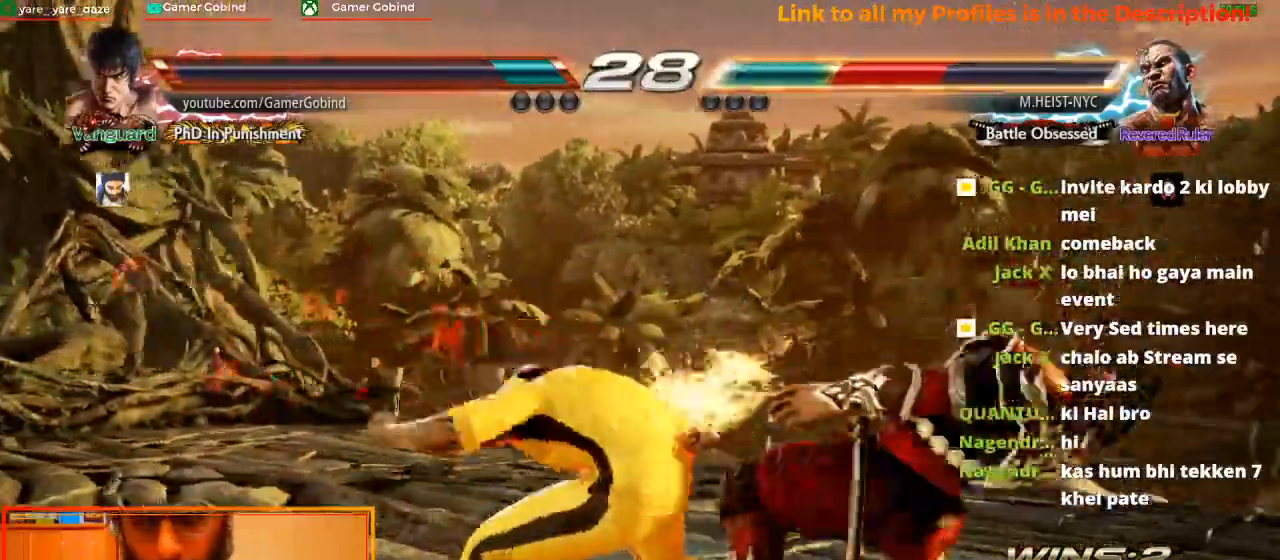
{"buttons": [], "left_stick": "center", "events": []}
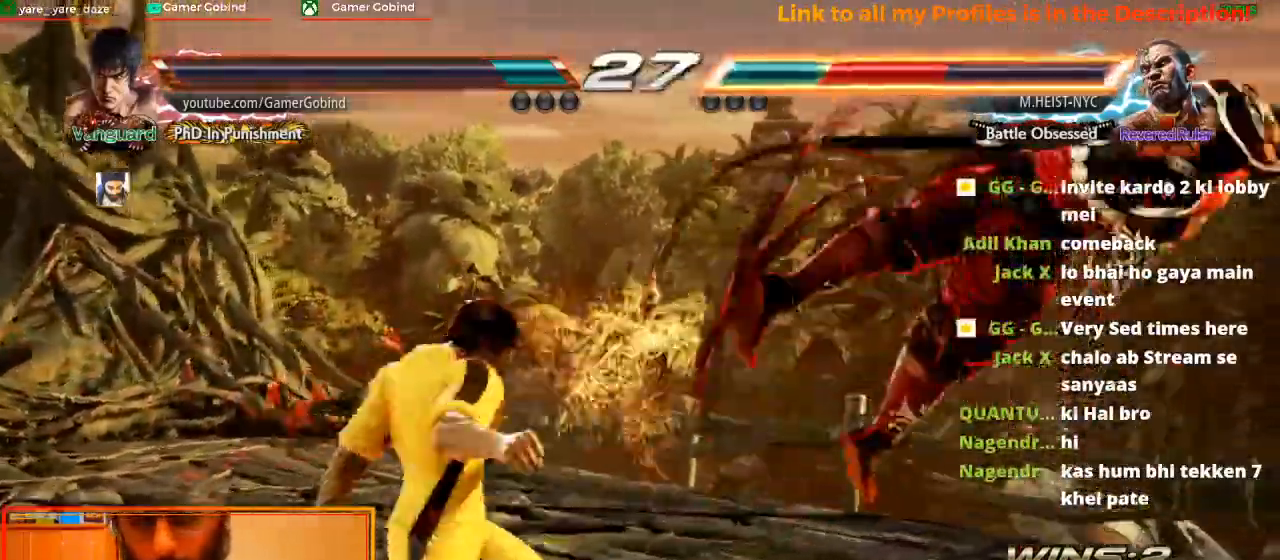
{"buttons": ["CIRCLE"], "left_stick": "down-left", "events": [[167, "left_stick", "right"], [500, "CIRCLE", "down"], [500, "left_stick", "down-left"]]}
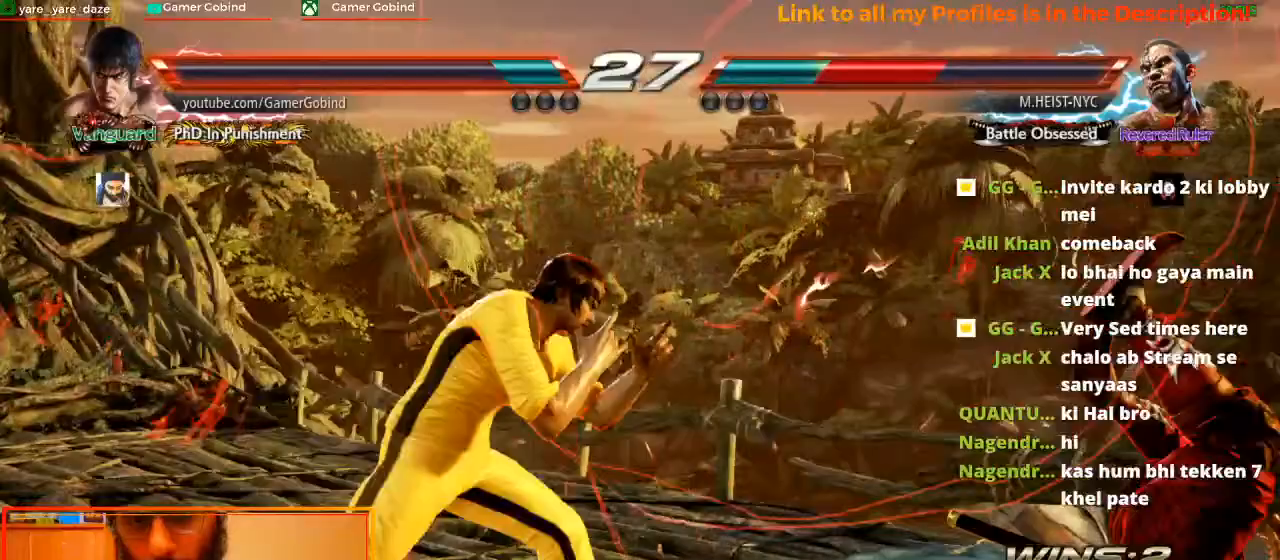
{"buttons": ["R2"], "left_stick": "center", "events": [[100, "CIRCLE", "up"], [100, "R2", "down"], [133, "left_stick", "center"]]}
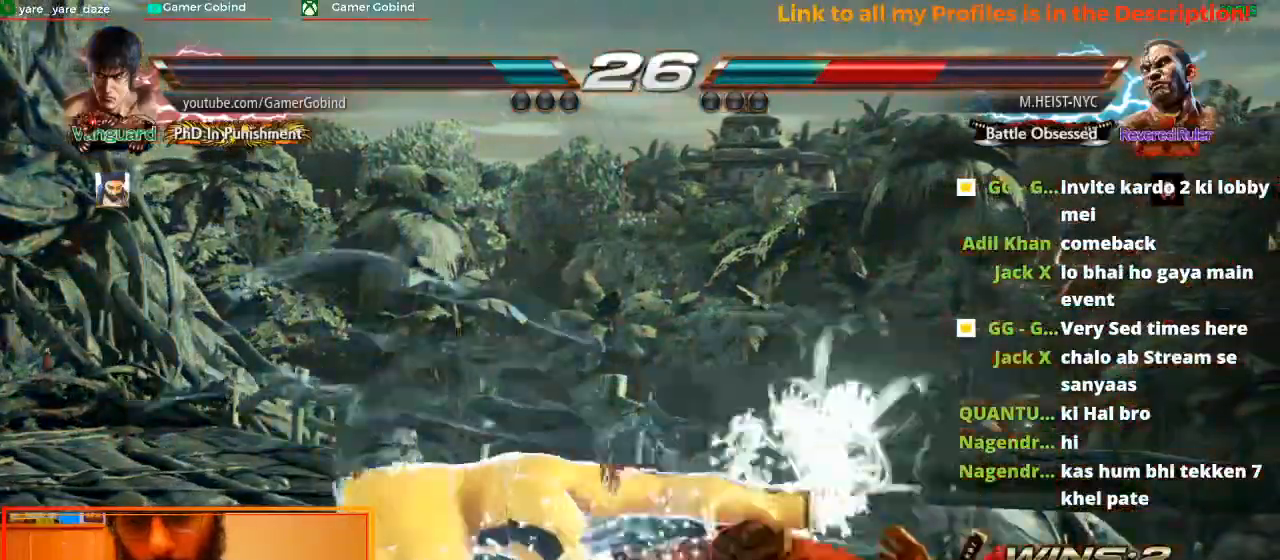
{"buttons": [], "left_stick": "center", "events": [[300, "R2", "up"]]}
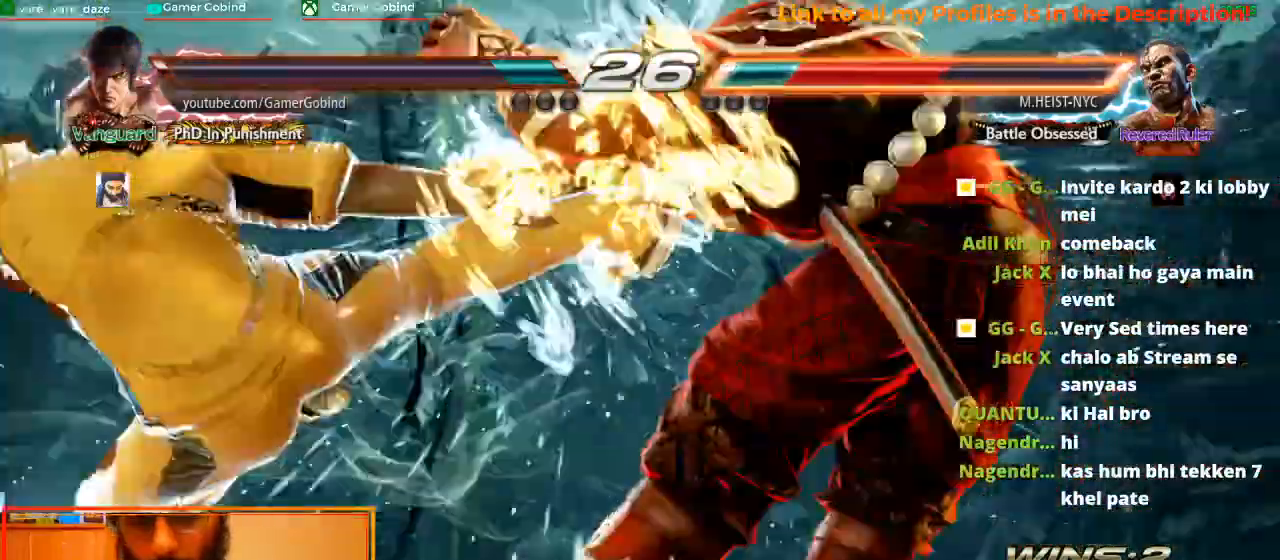
{"buttons": [], "left_stick": "center", "events": []}
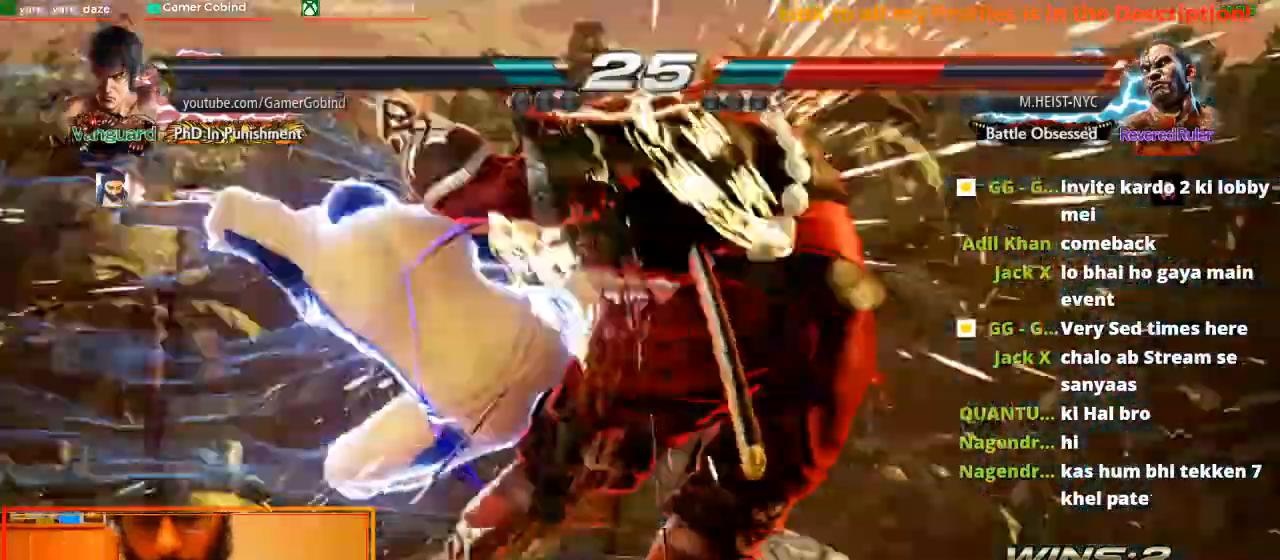
{"buttons": [], "left_stick": "center", "events": []}
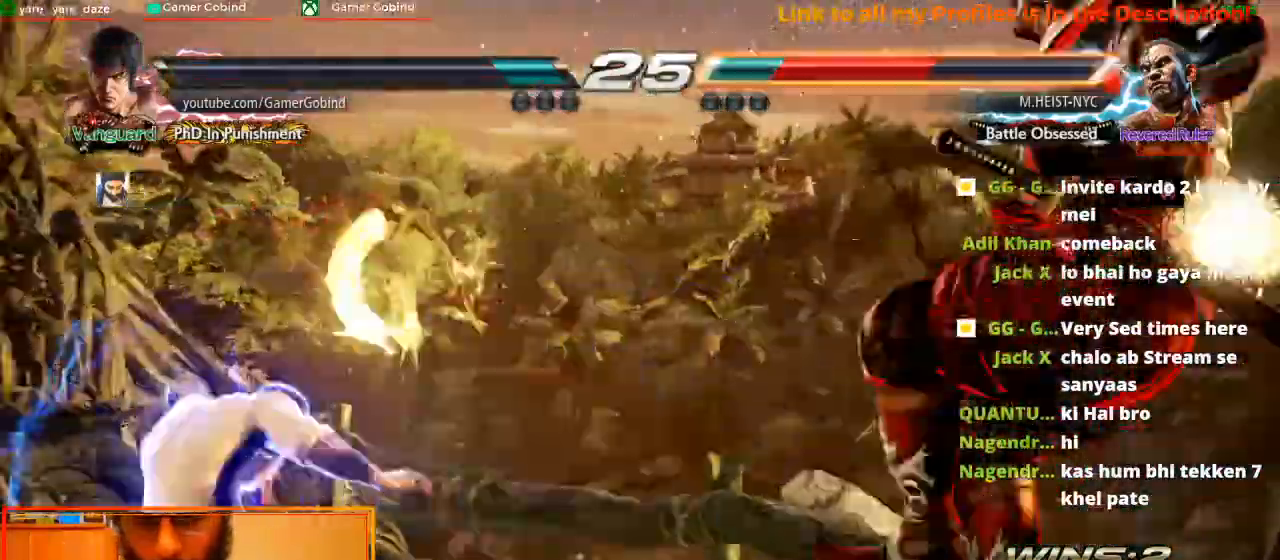
{"buttons": [], "left_stick": "right", "events": [[267, "left_stick", "right"]]}
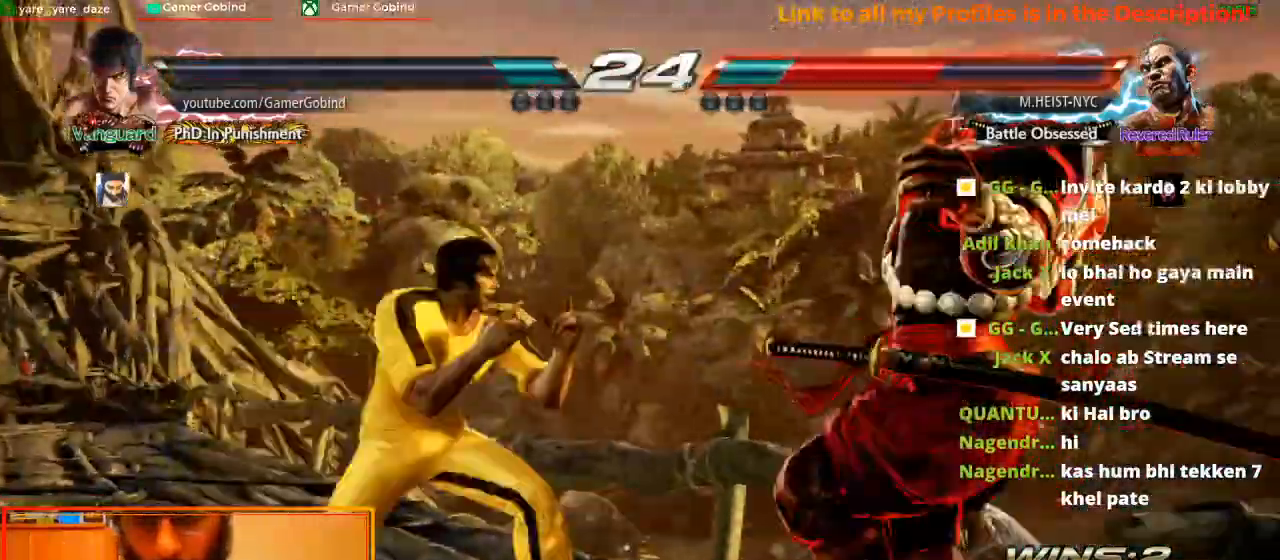
{"buttons": [], "left_stick": "center", "events": [[33, "CIRCLE", "down"], [33, "left_stick", "center"], [133, "CROSS", "down"], [167, "CIRCLE", "up"], [200, "CROSS", "up"], [200, "left_stick", "left"], [267, "left_stick", "center"], [333, "left_stick", "right"], [433, "left_stick", "center"]]}
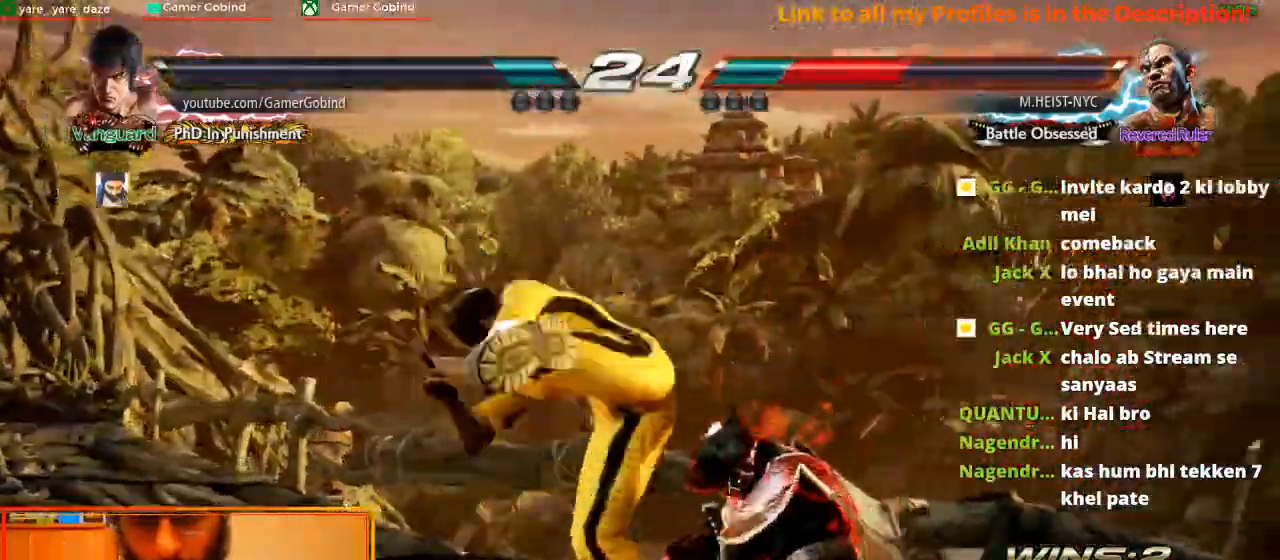
{"buttons": ["CROSS"], "left_stick": "right", "events": [[200, "CROSS", "down"], [200, "left_stick", "right"], [300, "left_stick", "center"], [367, "CROSS", "up"], [367, "left_stick", "right"], [433, "CROSS", "down"]]}
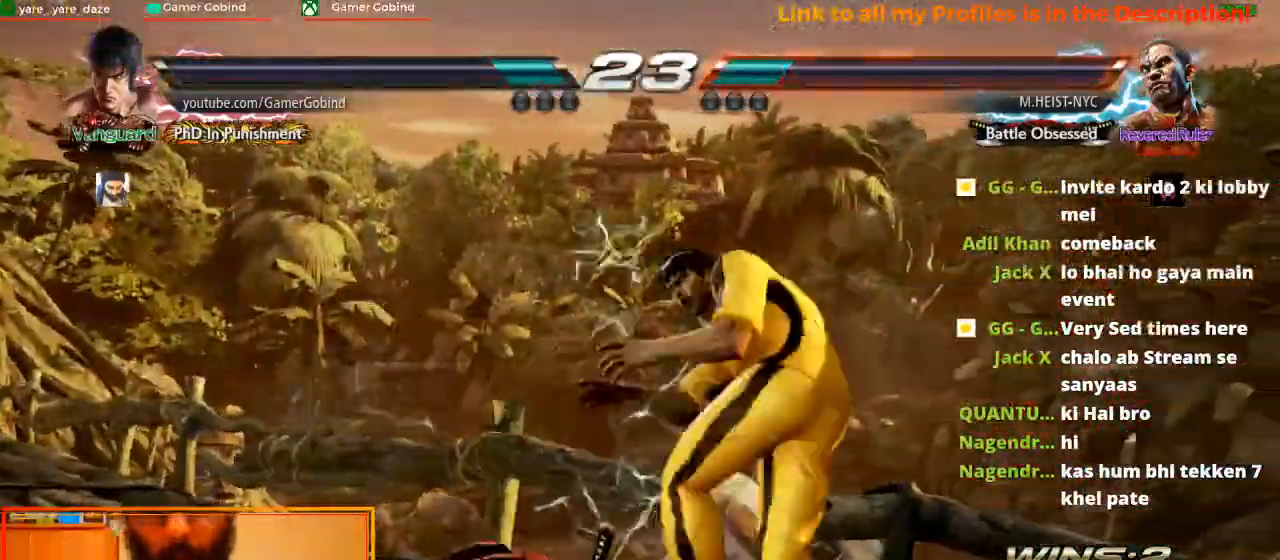
{"buttons": [], "left_stick": "center", "events": [[100, "CROSS", "up"], [133, "left_stick", "center"]]}
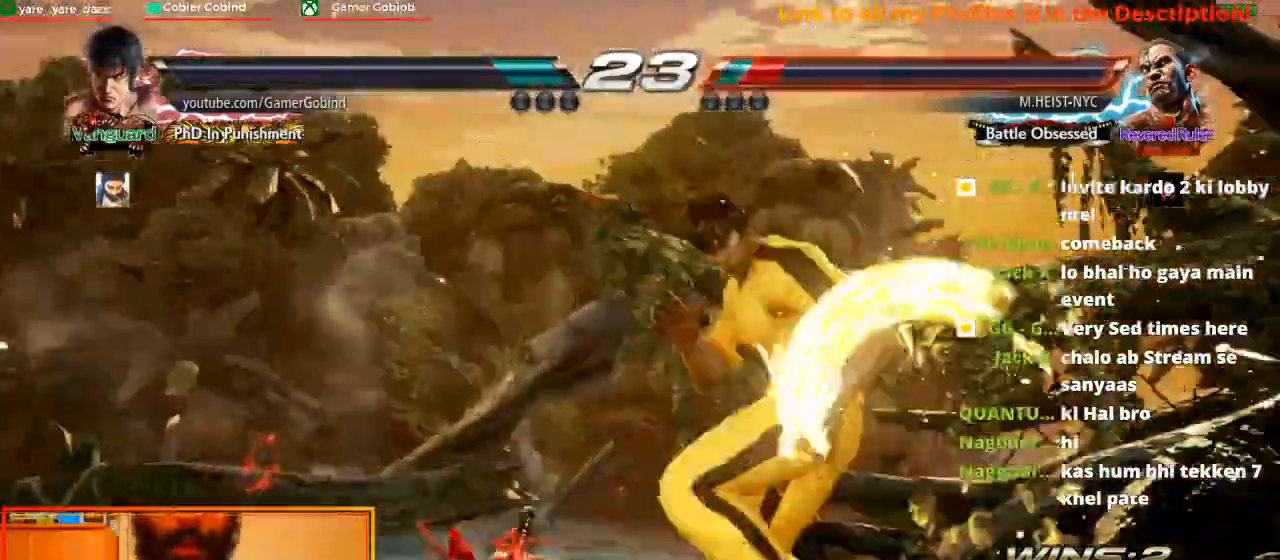
{"buttons": [], "left_stick": "left", "events": [[167, "left_stick", "left"]]}
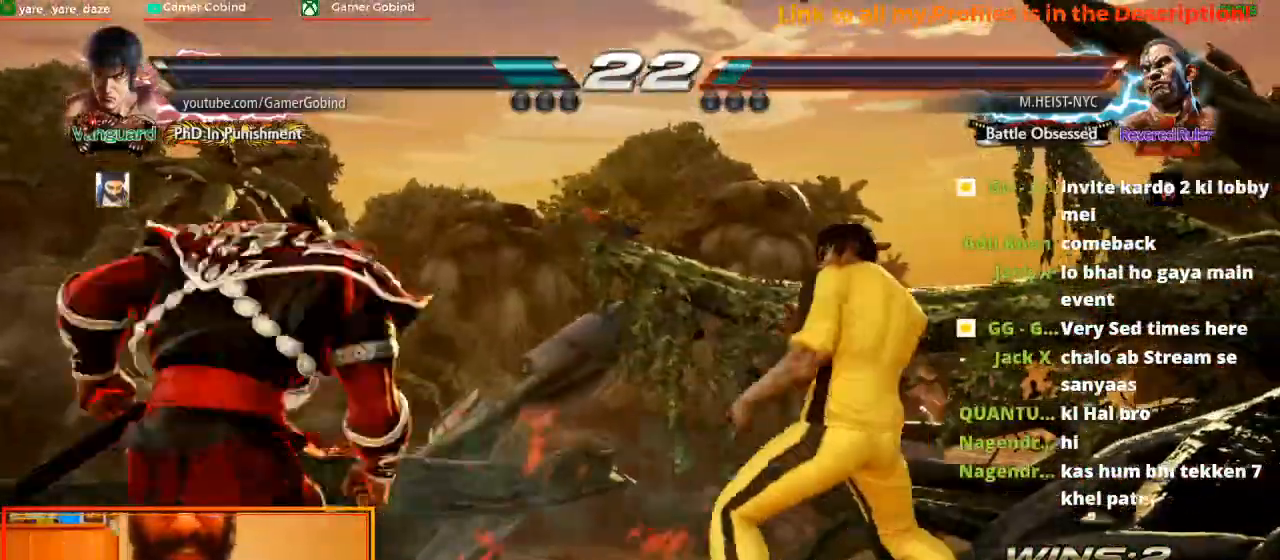
{"buttons": [], "left_stick": "center", "events": [[167, "left_stick", "center"]]}
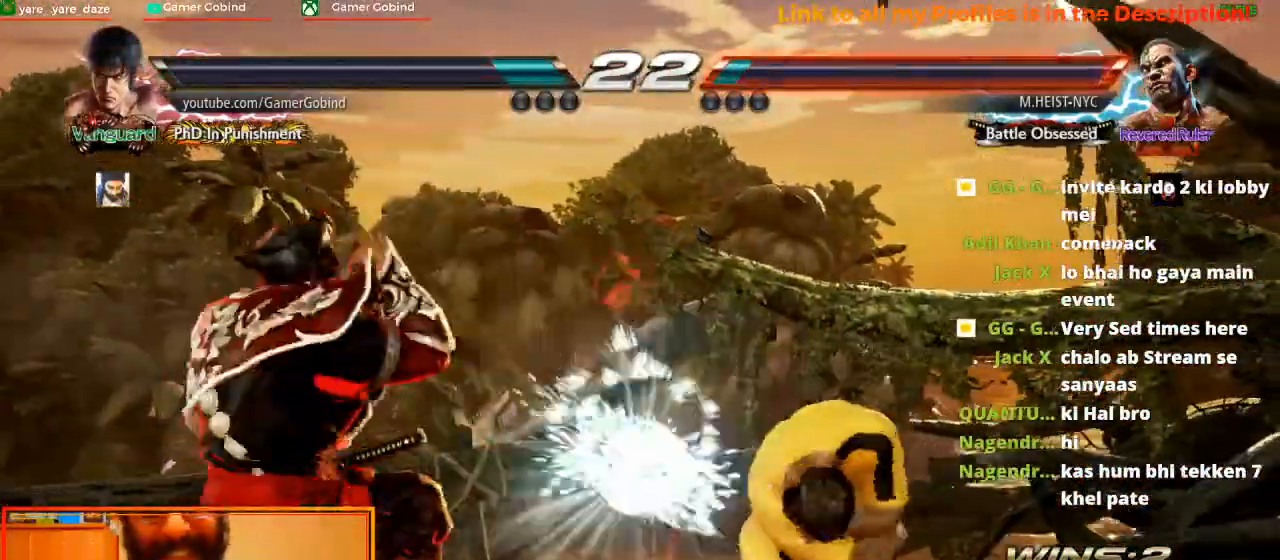
{"buttons": ["SQUARE"], "left_stick": "center", "events": [[300, "SQUARE", "down"]]}
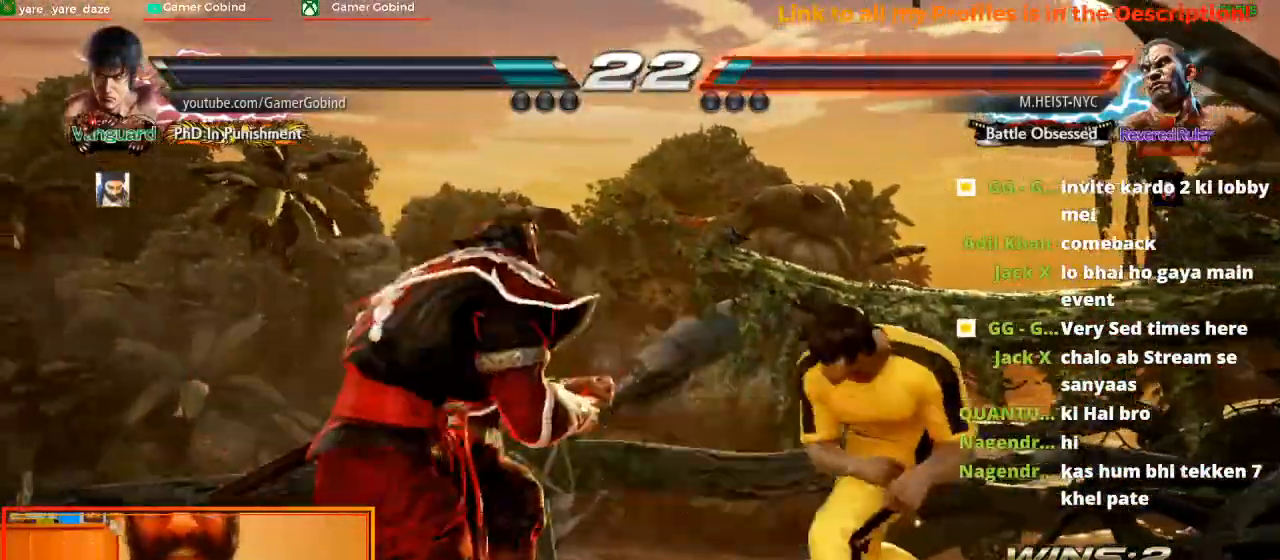
{"buttons": ["SQUARE"], "left_stick": "center", "events": []}
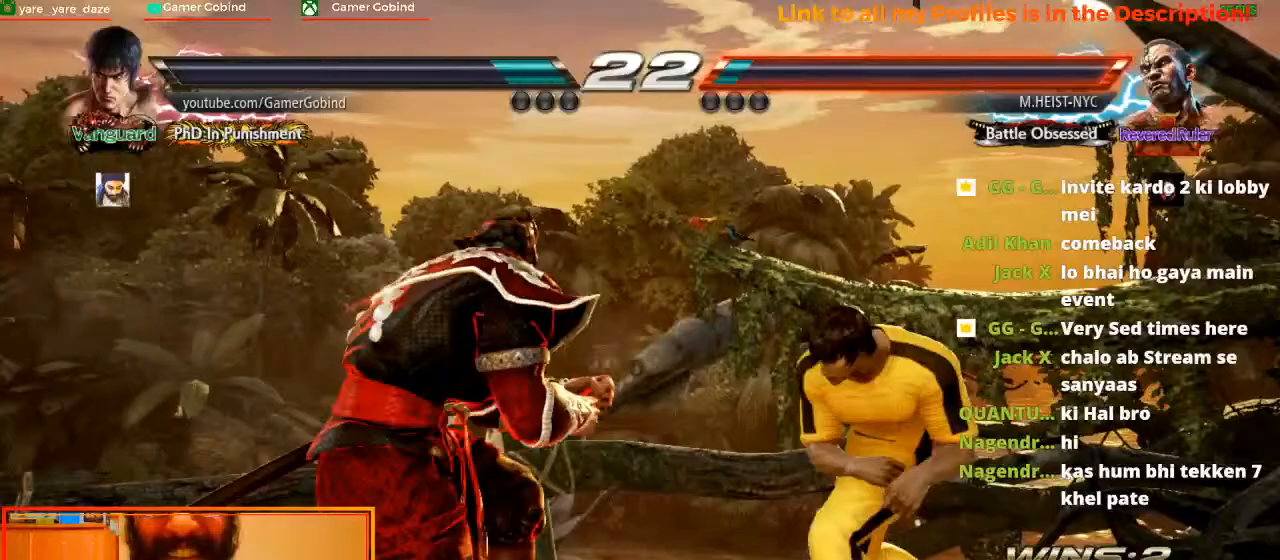
{"buttons": ["SQUARE"], "left_stick": "center", "events": []}
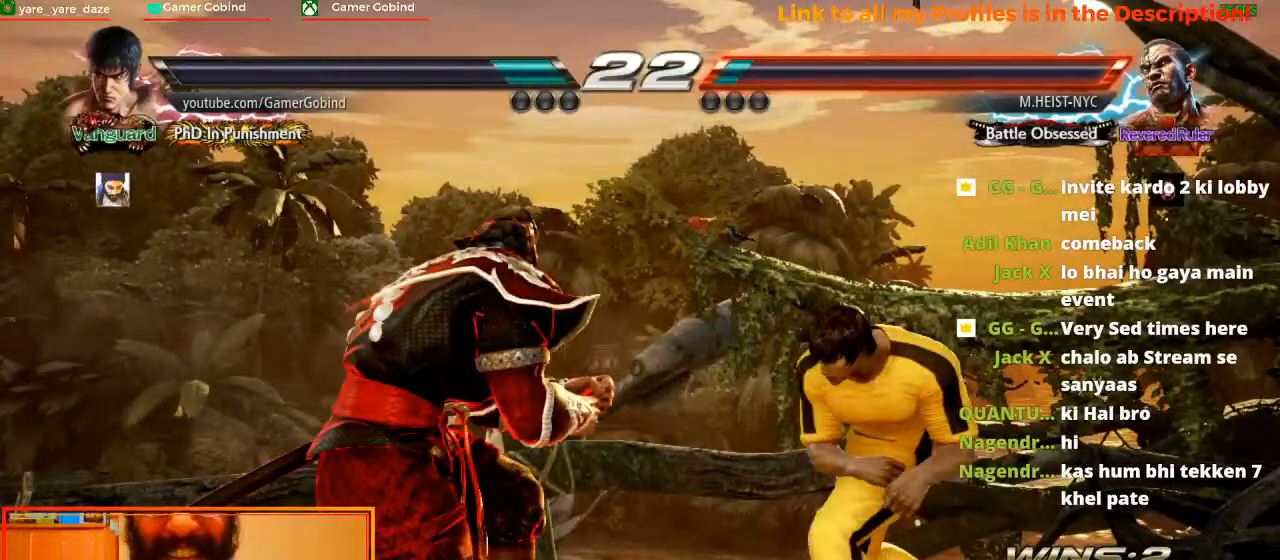
{"buttons": ["SQUARE"], "left_stick": "center", "events": []}
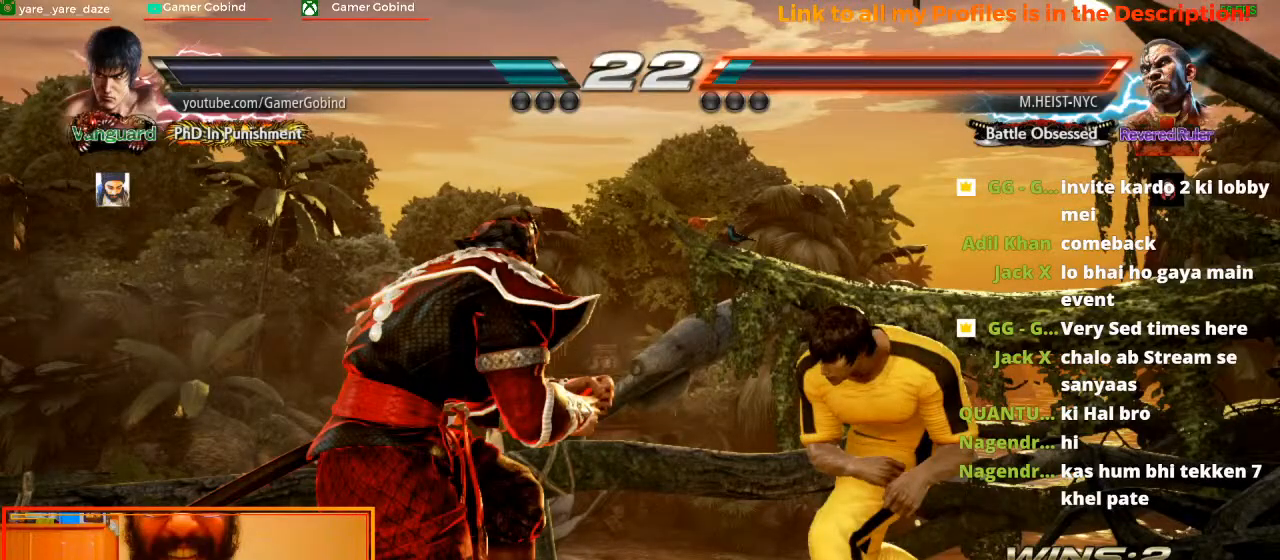
{"buttons": ["SQUARE"], "left_stick": "center", "events": []}
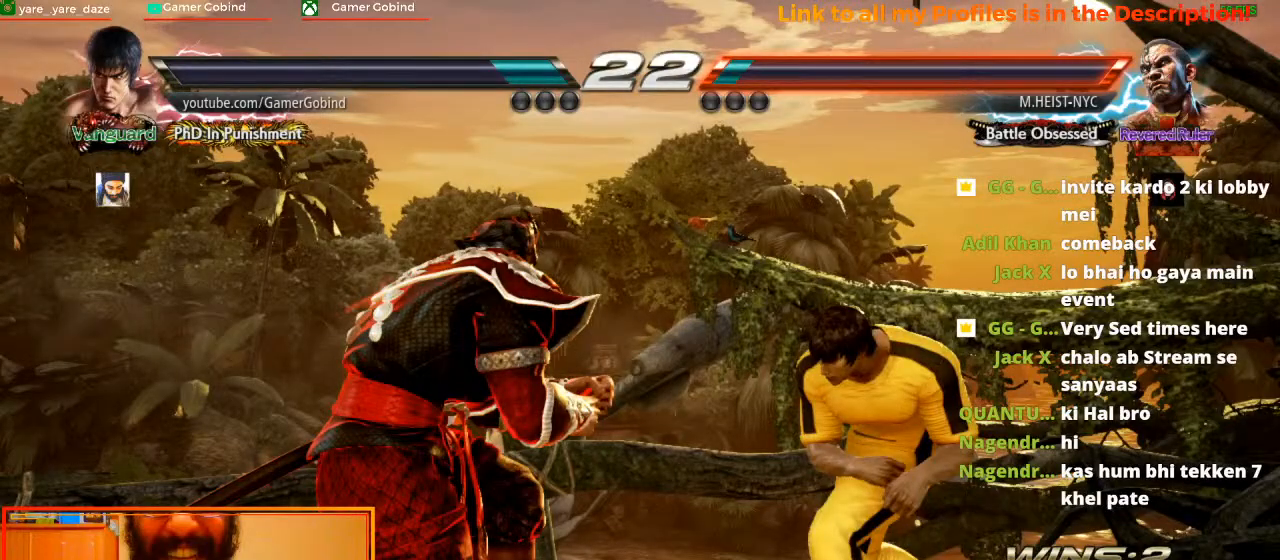
{"buttons": ["SQUARE"], "left_stick": "center", "events": []}
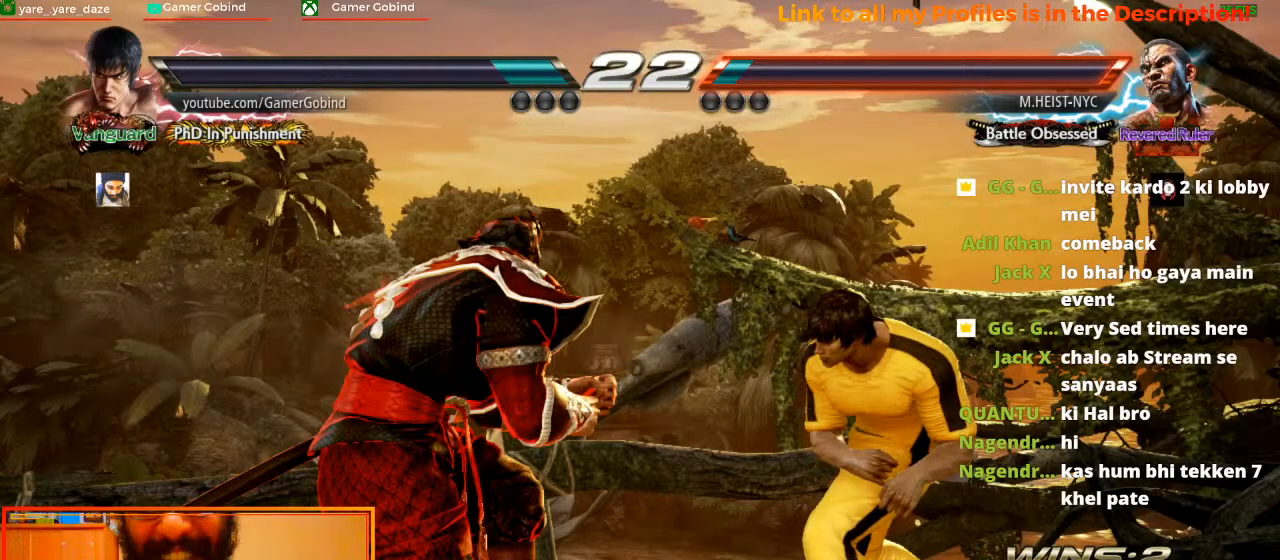
{"buttons": ["SQUARE"], "left_stick": "center", "events": []}
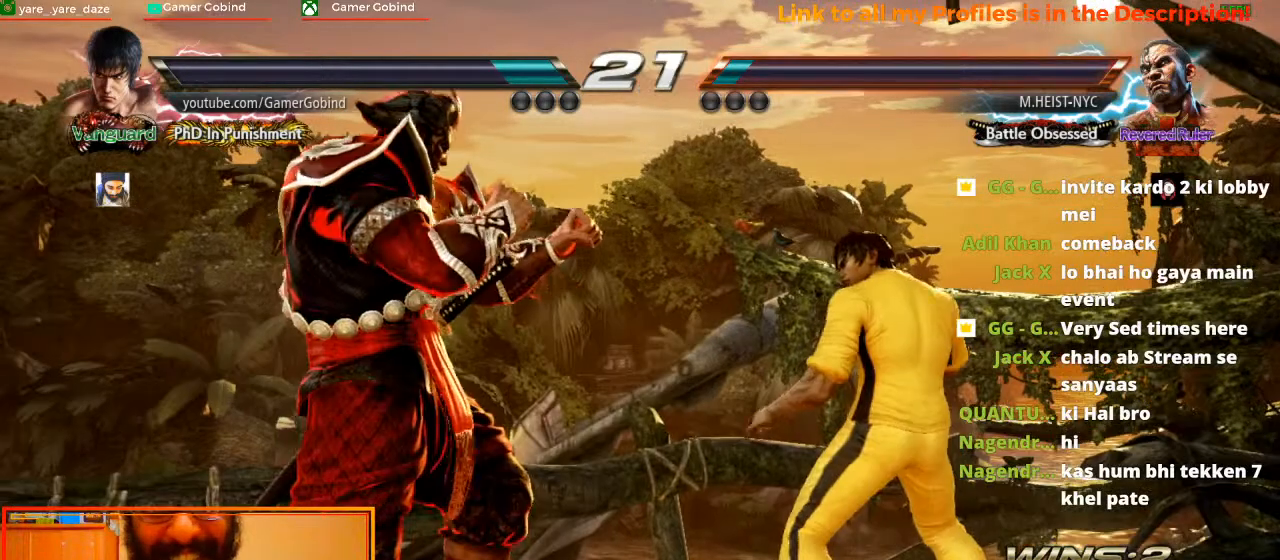
{"buttons": ["SQUARE"], "left_stick": "center", "events": []}
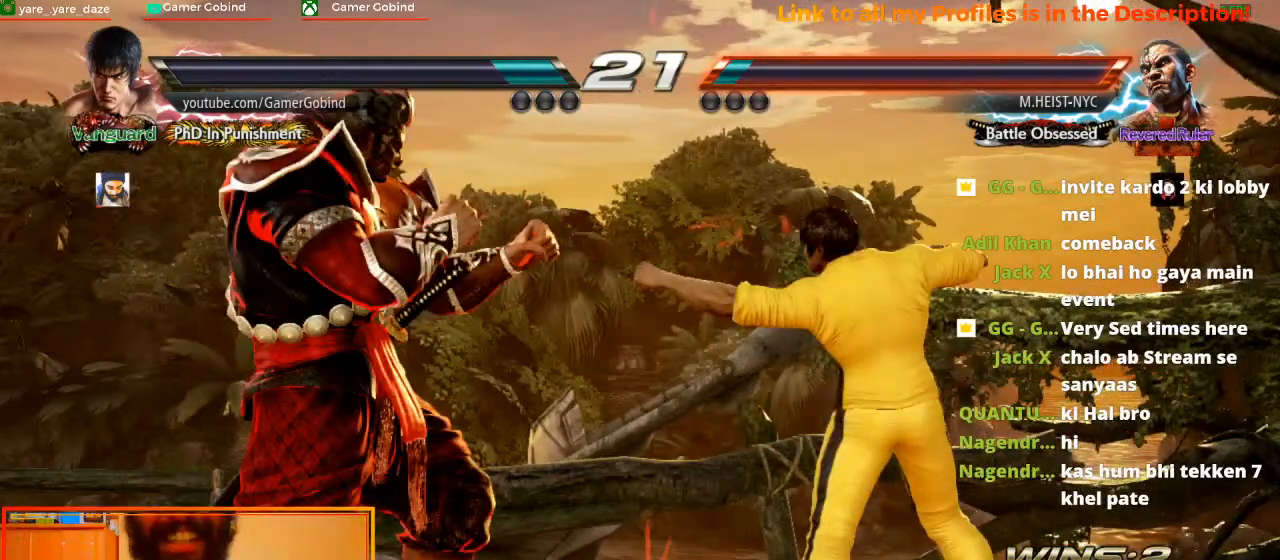
{"buttons": ["SQUARE"], "left_stick": "center", "events": []}
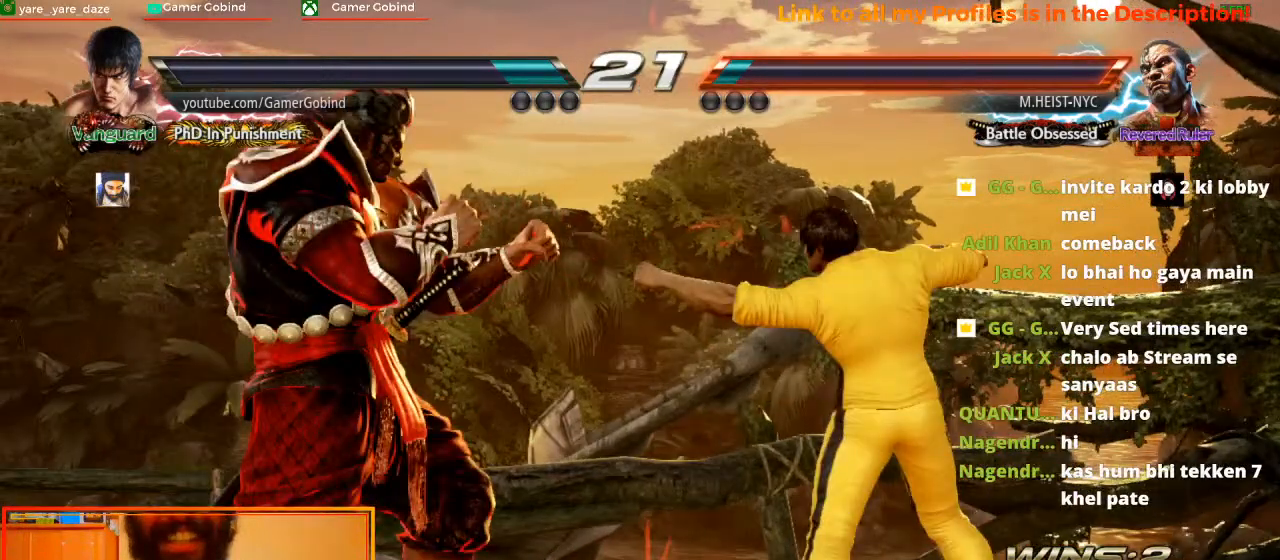
{"buttons": ["SQUARE"], "left_stick": "center", "events": []}
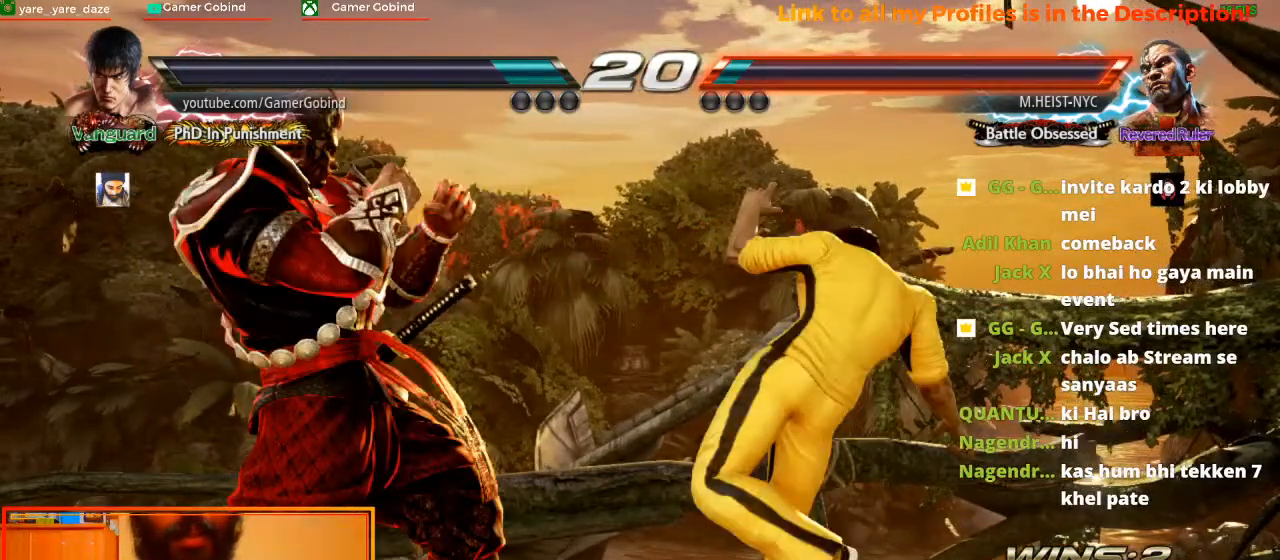
{"buttons": ["SQUARE"], "left_stick": "center", "events": []}
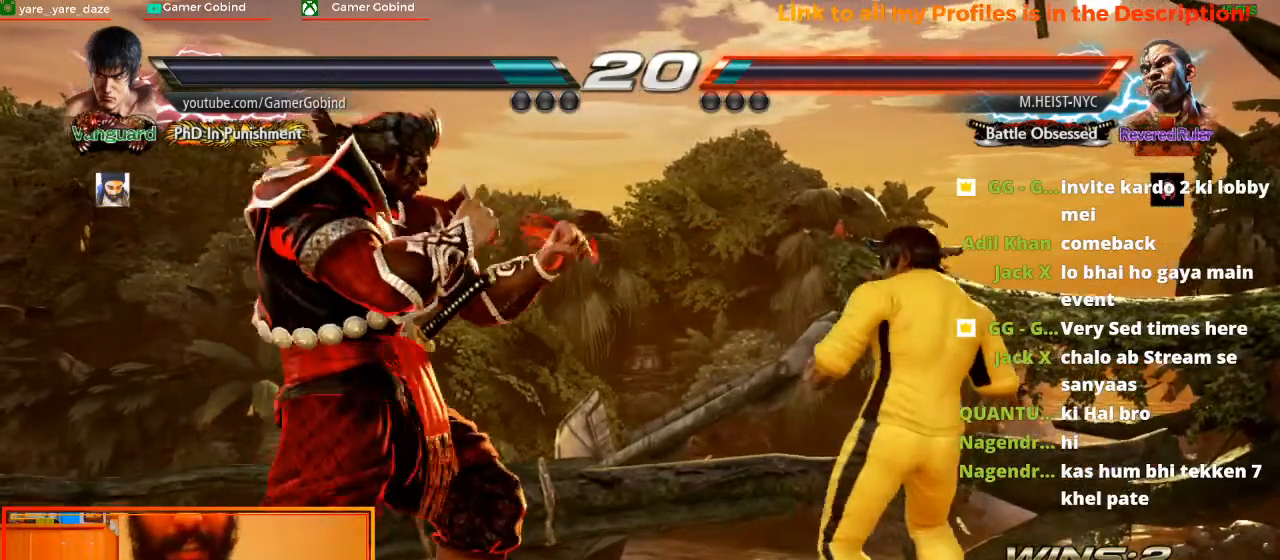
{"buttons": ["SQUARE"], "left_stick": "down-left"}
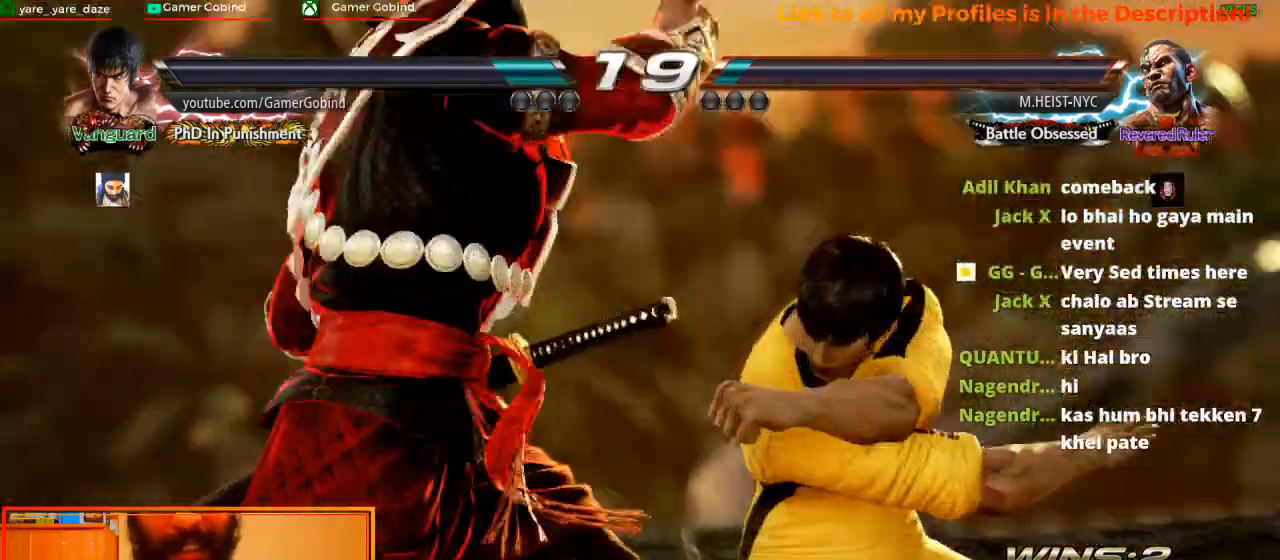
{"buttons": ["SQUARE"], "left_stick": "down-left", "events": []}
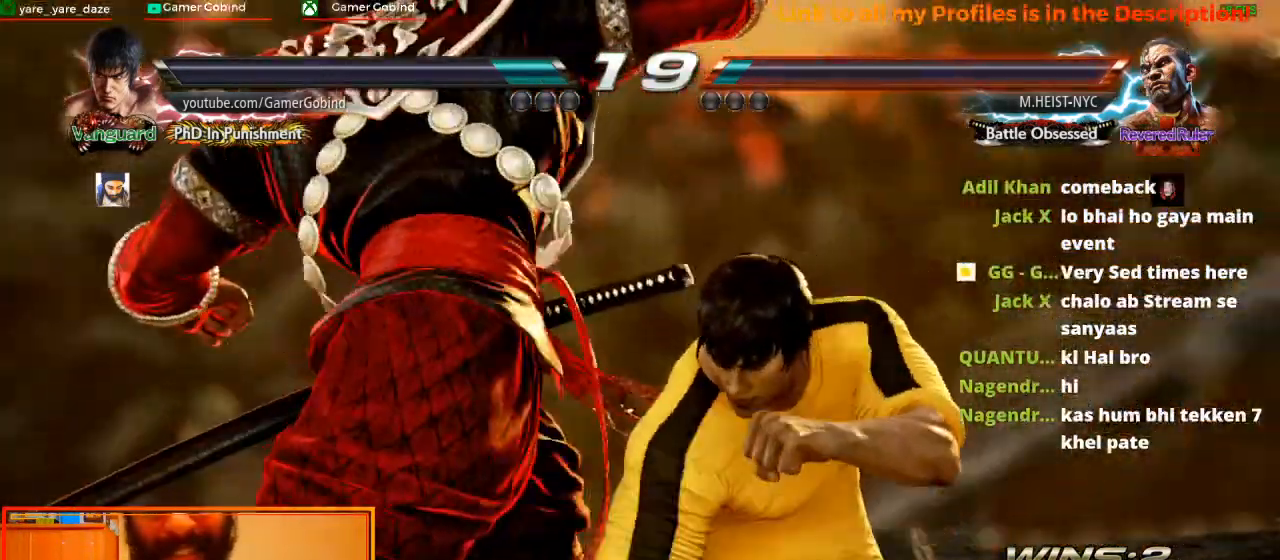
{"buttons": [], "left_stick": "center", "events": [[433, "SQUARE", "up"], [433, "left_stick", "center"]]}
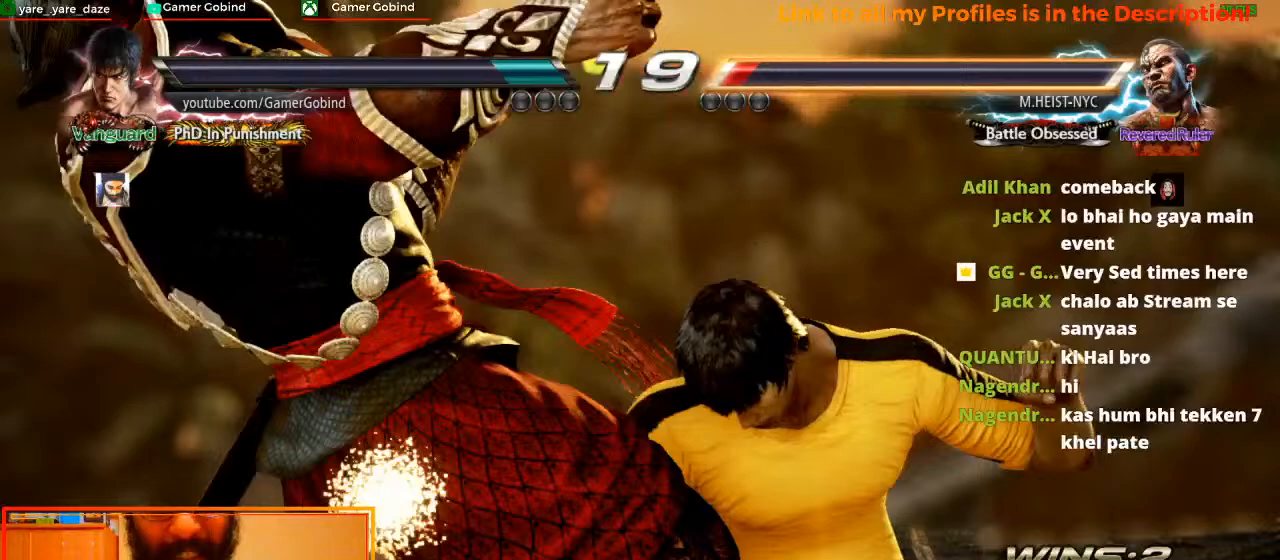
{"buttons": ["SQUARE"], "left_stick": "center", "events": [[333, "SQUARE", "down"]]}
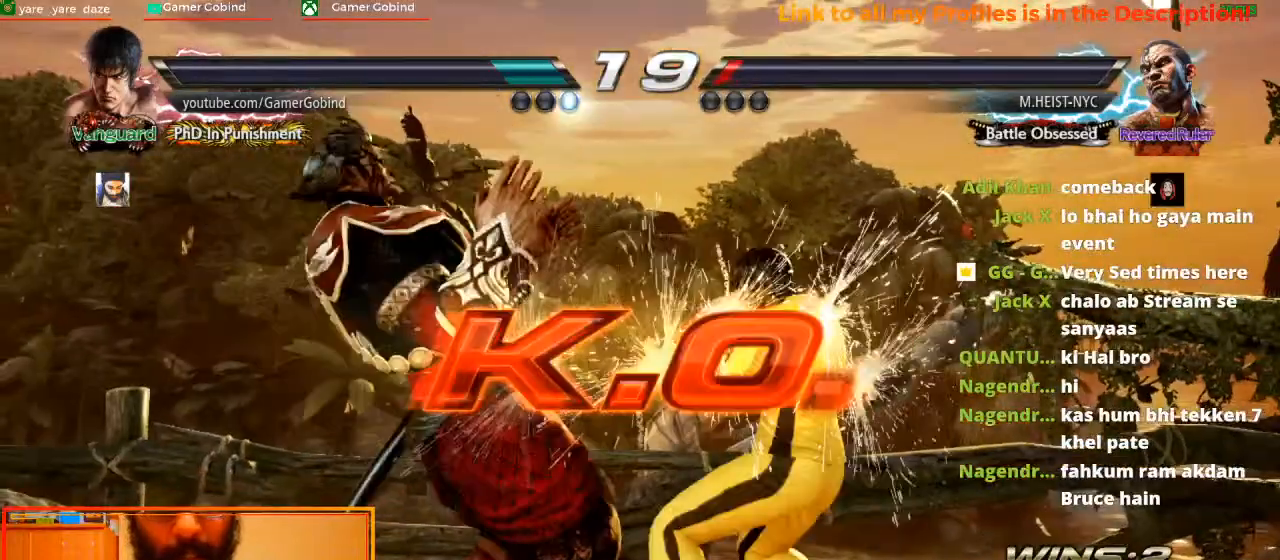
{"buttons": [], "left_stick": "center", "events": [[67, "SQUARE", "up"]]}